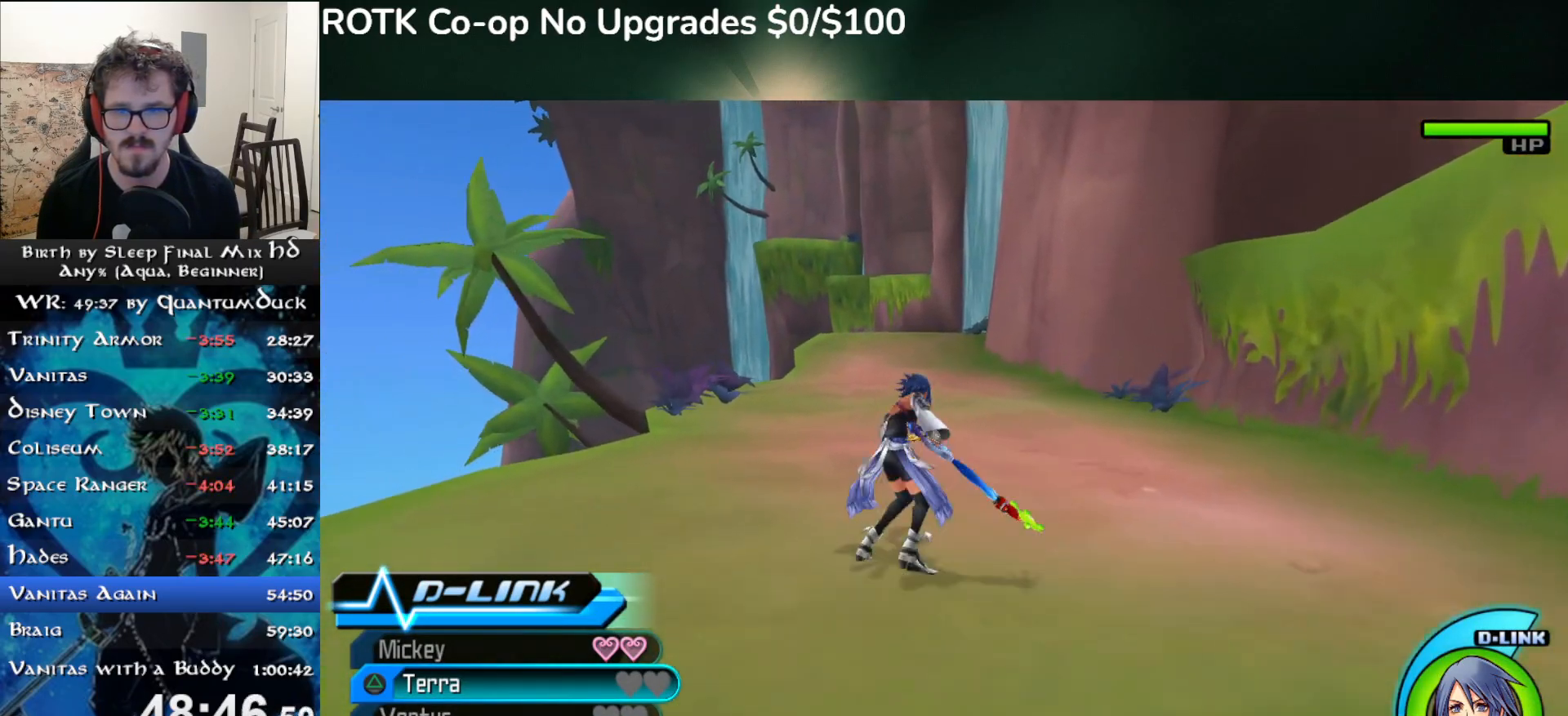
Gameplay with a controller (PlayStation layout); each line is a JSON object with the inputs held at the frame after it. "events" lists button and stick changes between this image and that frame as [ms after this image, input, new state], when the widget could be followed in between. Not read: L1.
{"buttons": [], "left_stick": "up", "right_stick": "center", "events": [[33, "SQUARE", "up"], [417, "SQUARE", "down"], [500, "SQUARE", "up"]]}
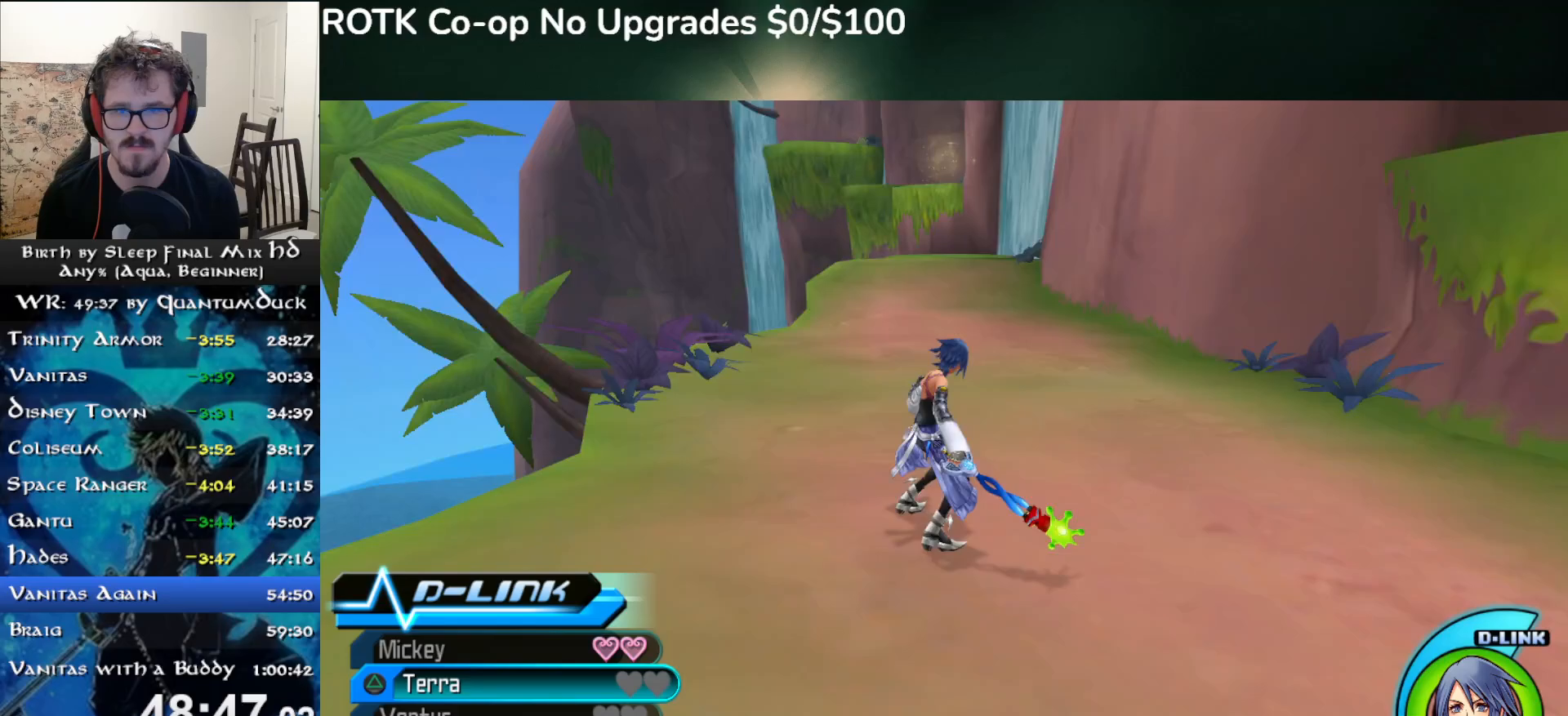
{"buttons": ["SQUARE"], "left_stick": "up", "right_stick": "center", "events": [[467, "SQUARE", "down"]]}
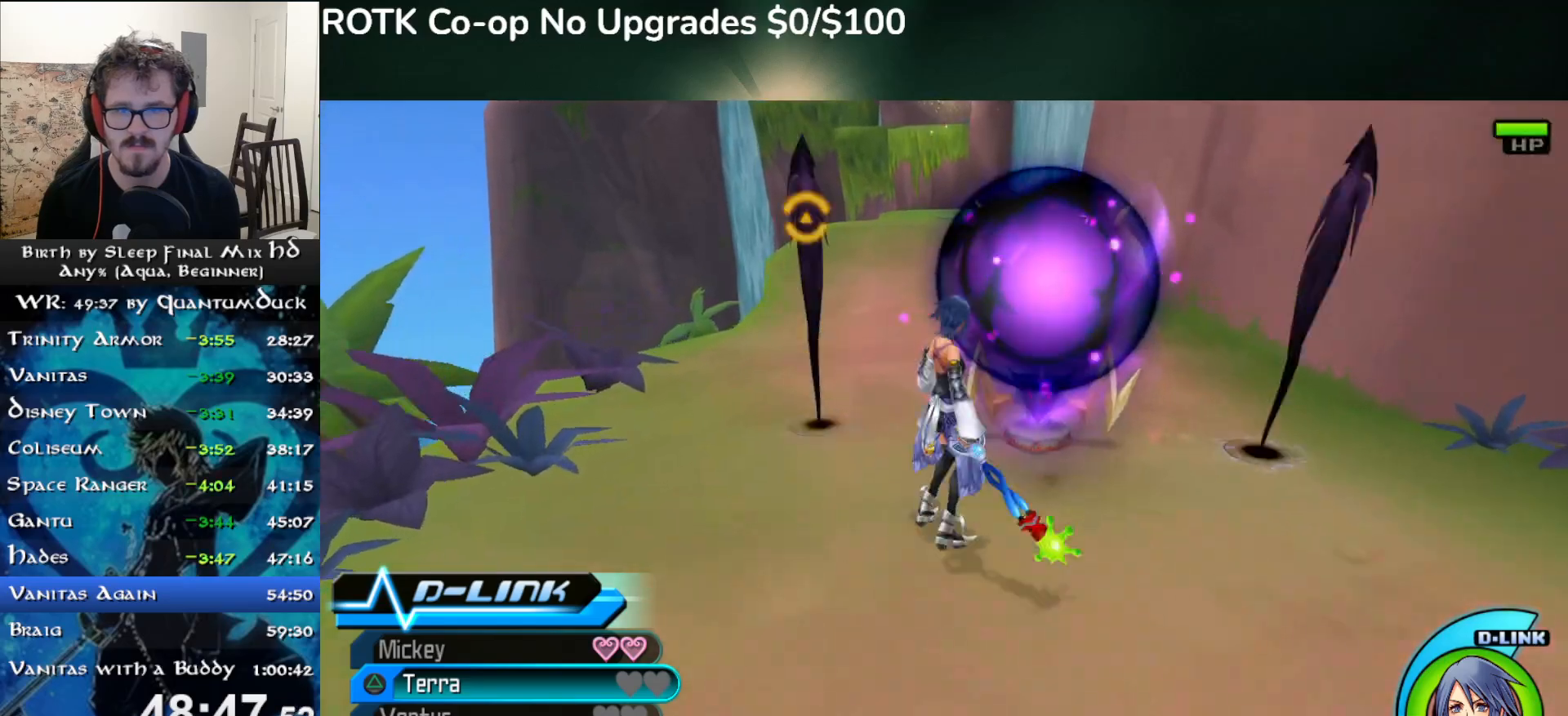
{"buttons": [], "left_stick": "up", "right_stick": "center", "events": [[50, "SQUARE", "up"]]}
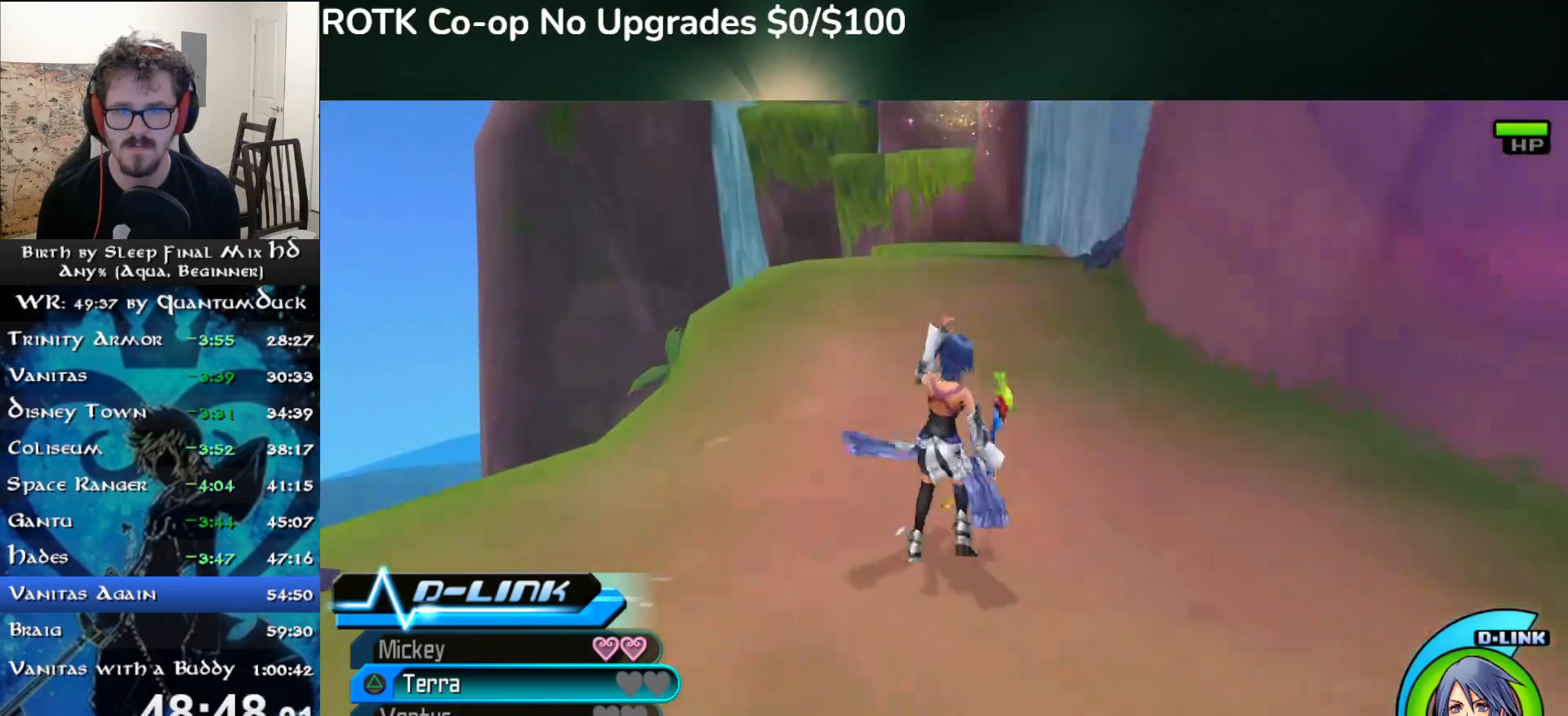
{"buttons": [], "left_stick": "up", "right_stick": "center", "events": [[50, "SQUARE", "down"], [133, "SQUARE", "up"]]}
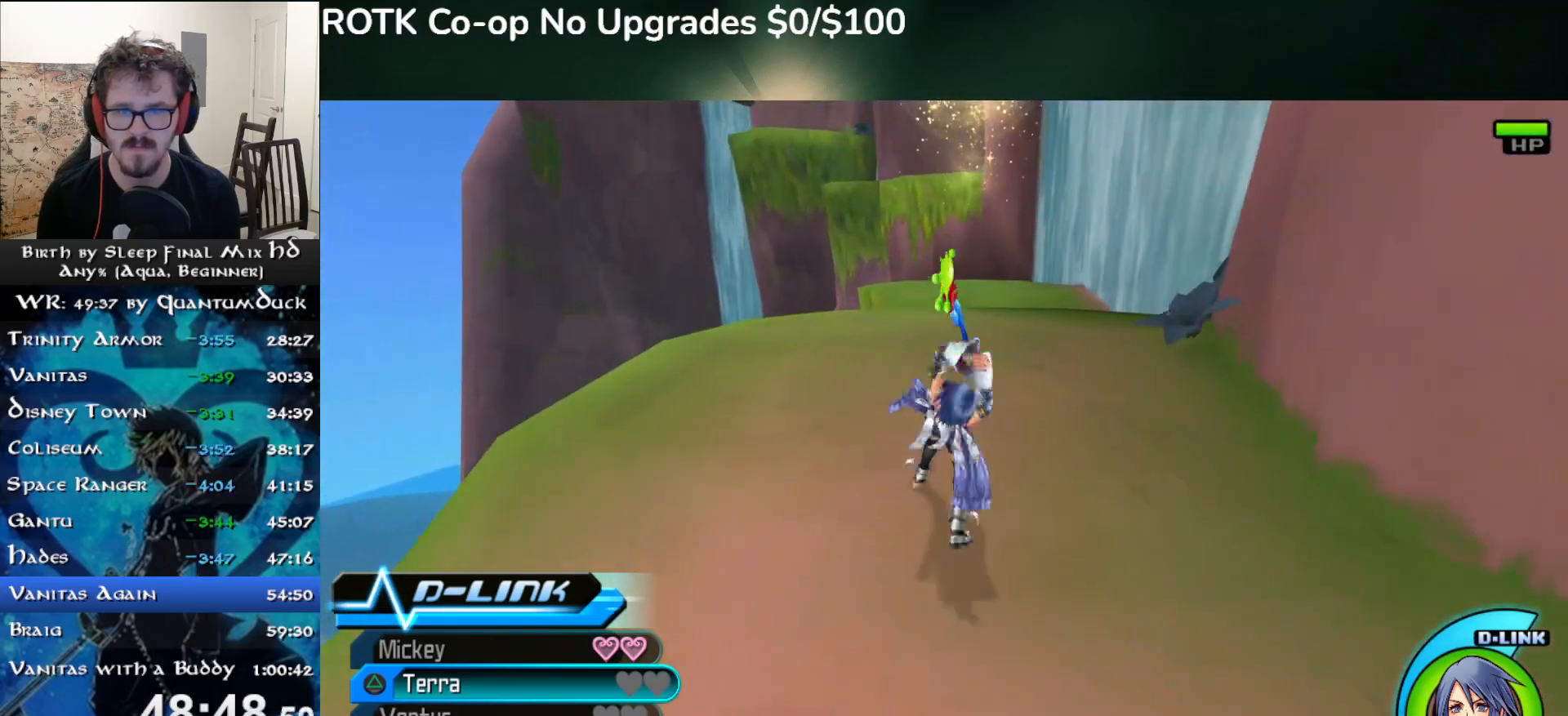
{"buttons": [], "left_stick": "up", "right_stick": "center", "events": []}
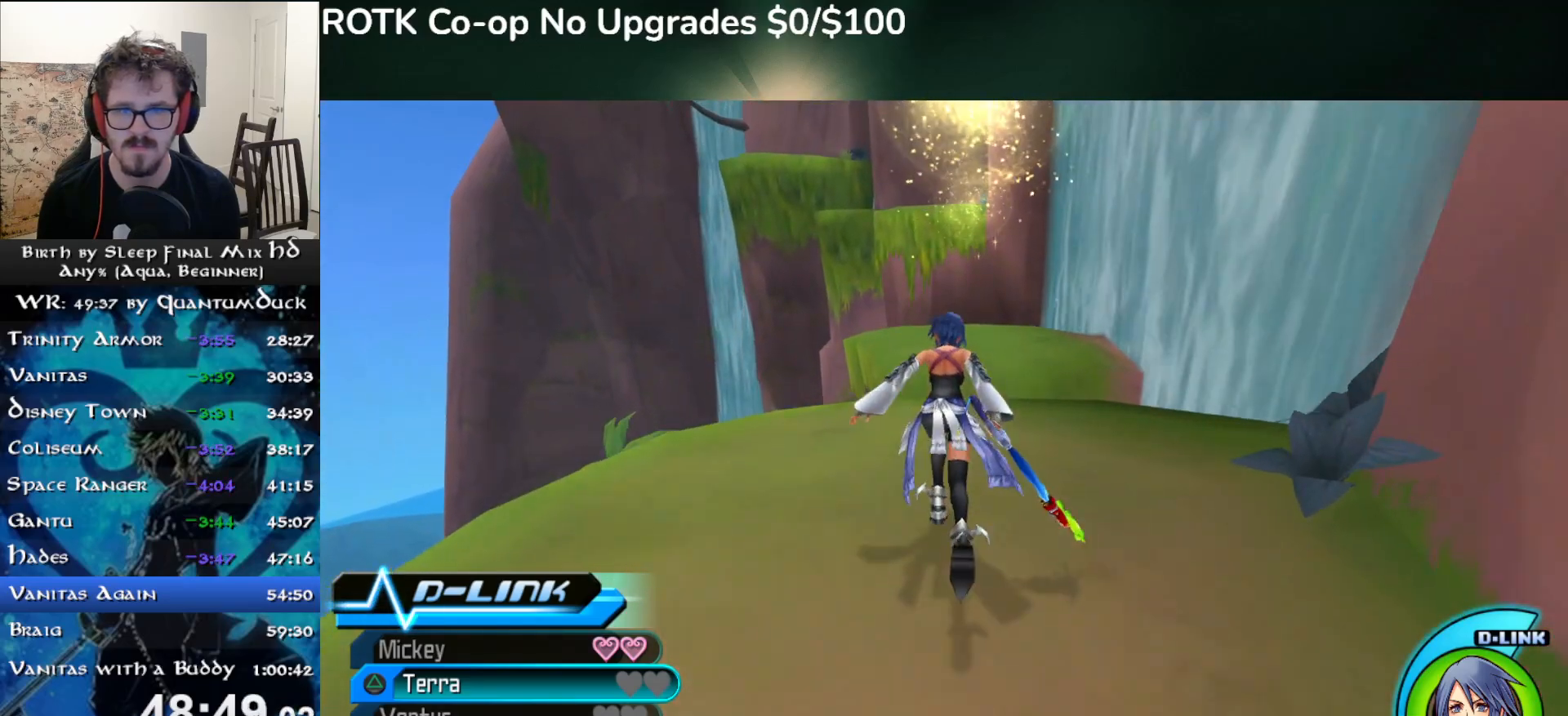
{"buttons": ["CROSS"], "left_stick": "up", "right_stick": "center", "events": [[317, "CROSS", "down"]]}
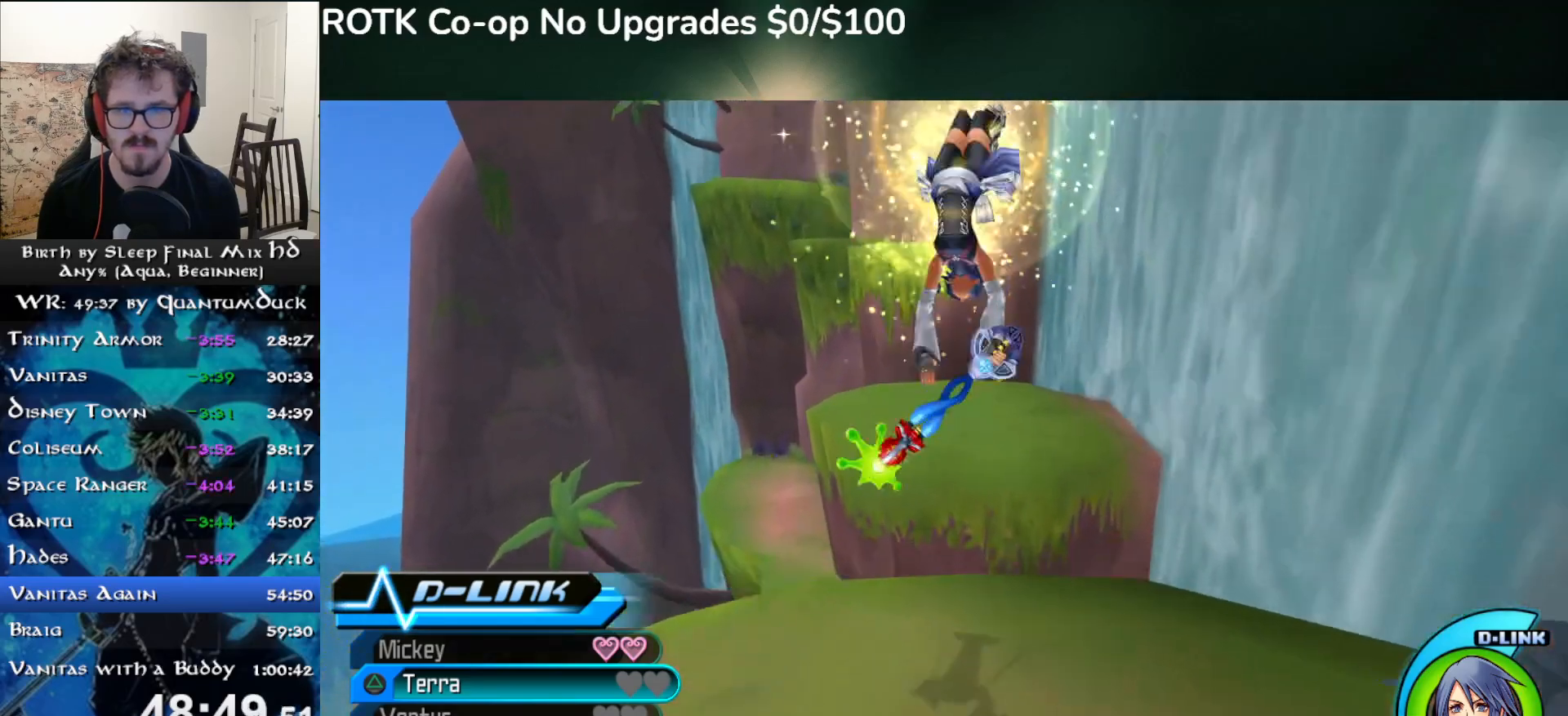
{"buttons": [], "left_stick": "up", "right_stick": "center", "events": [[483, "CROSS", "up"]]}
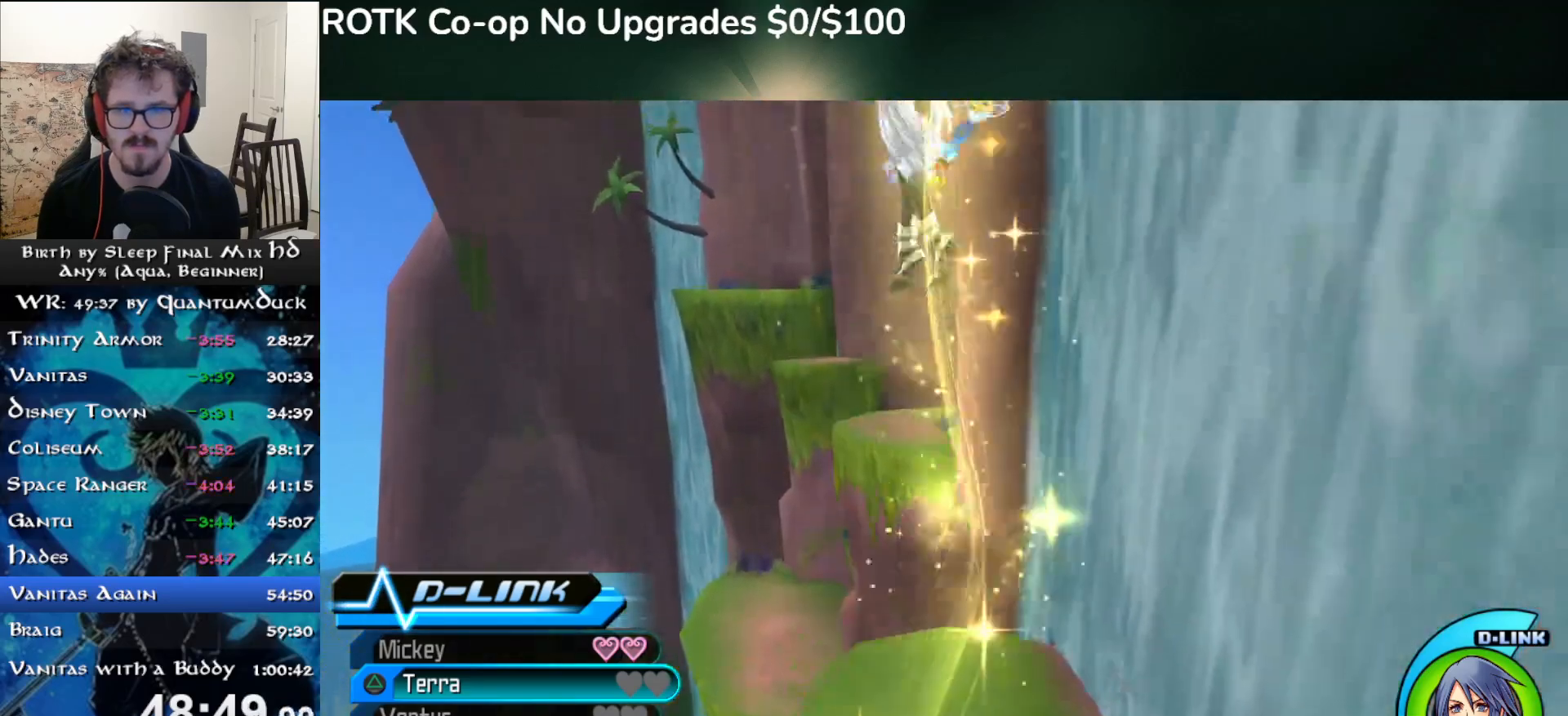
{"buttons": [], "left_stick": "up", "right_stick": "center", "events": []}
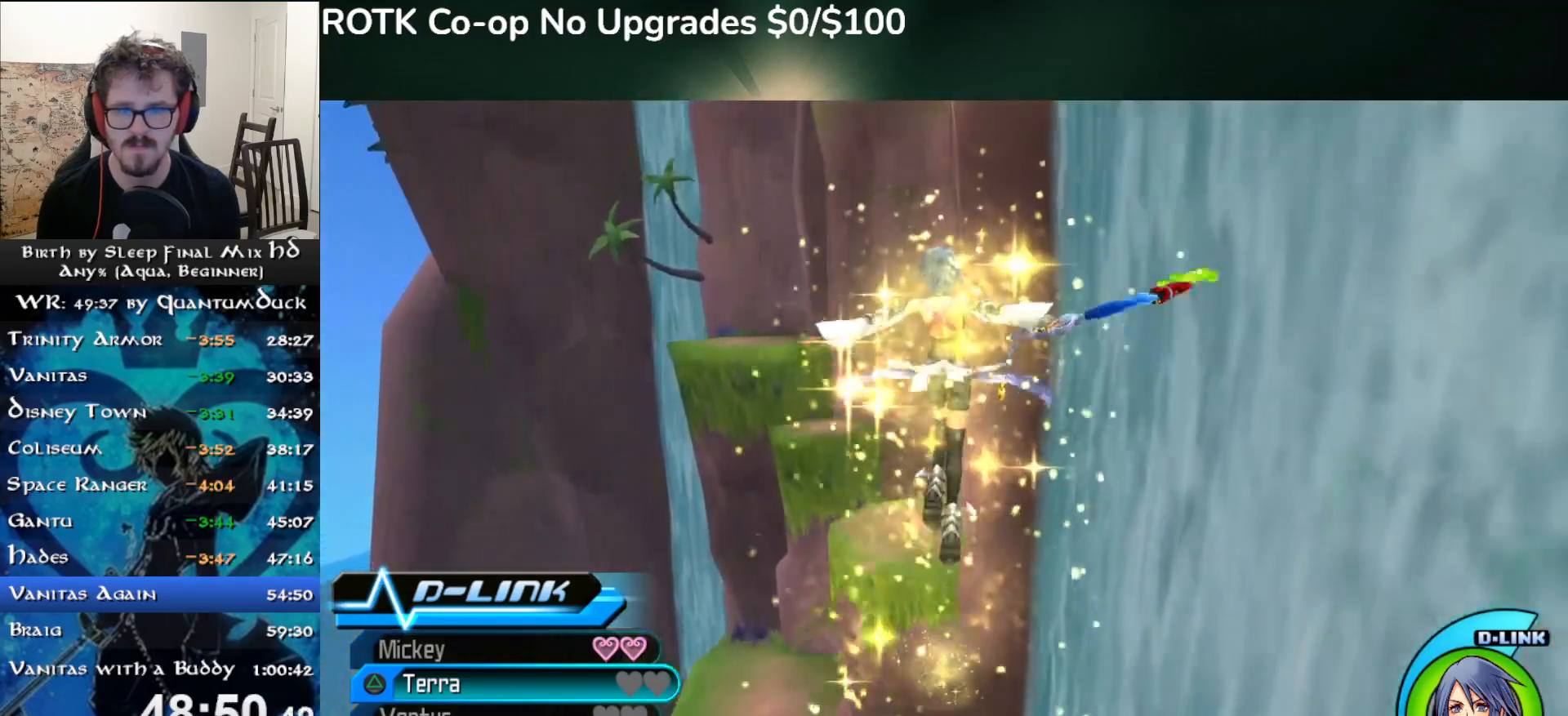
{"buttons": [], "left_stick": "up", "right_stick": "center", "events": []}
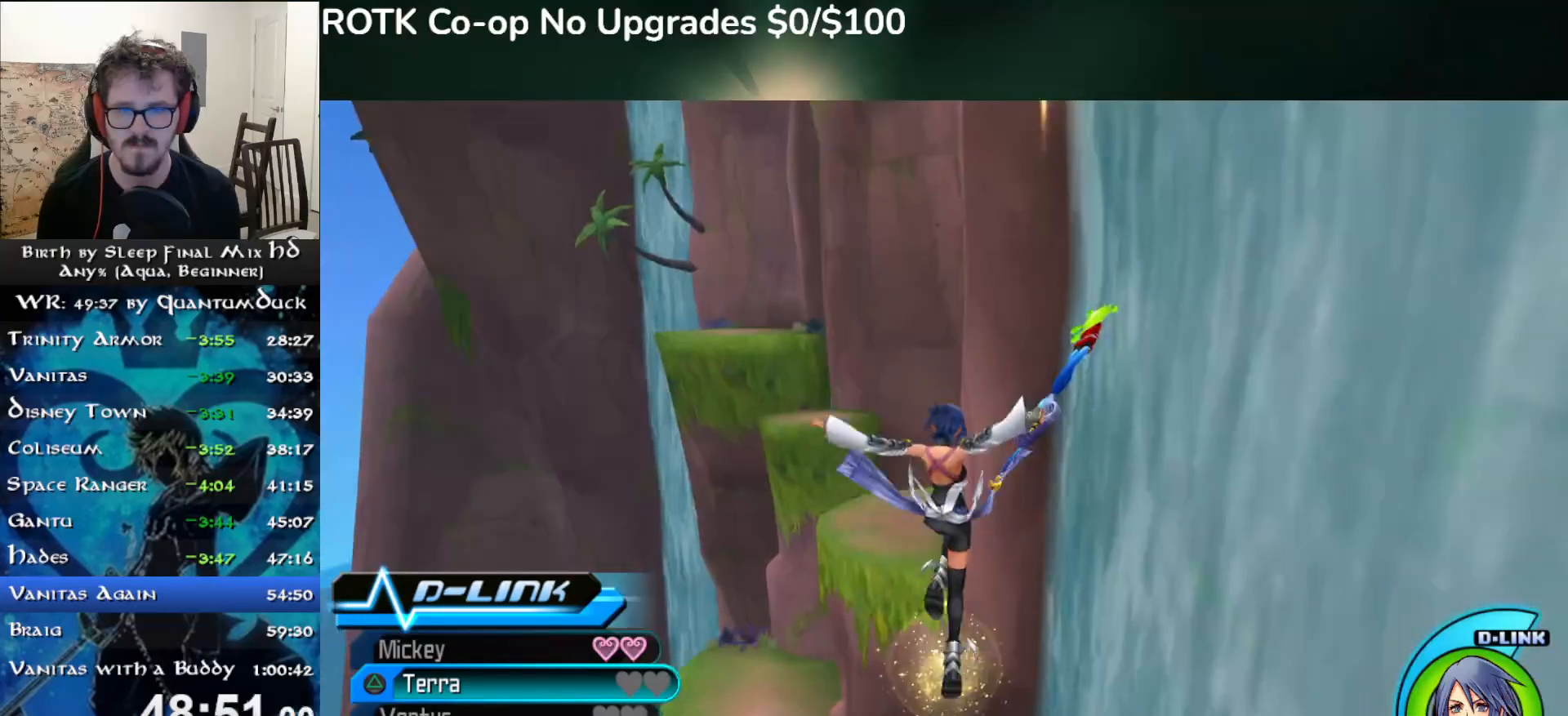
{"buttons": [], "left_stick": "up", "right_stick": "center", "events": []}
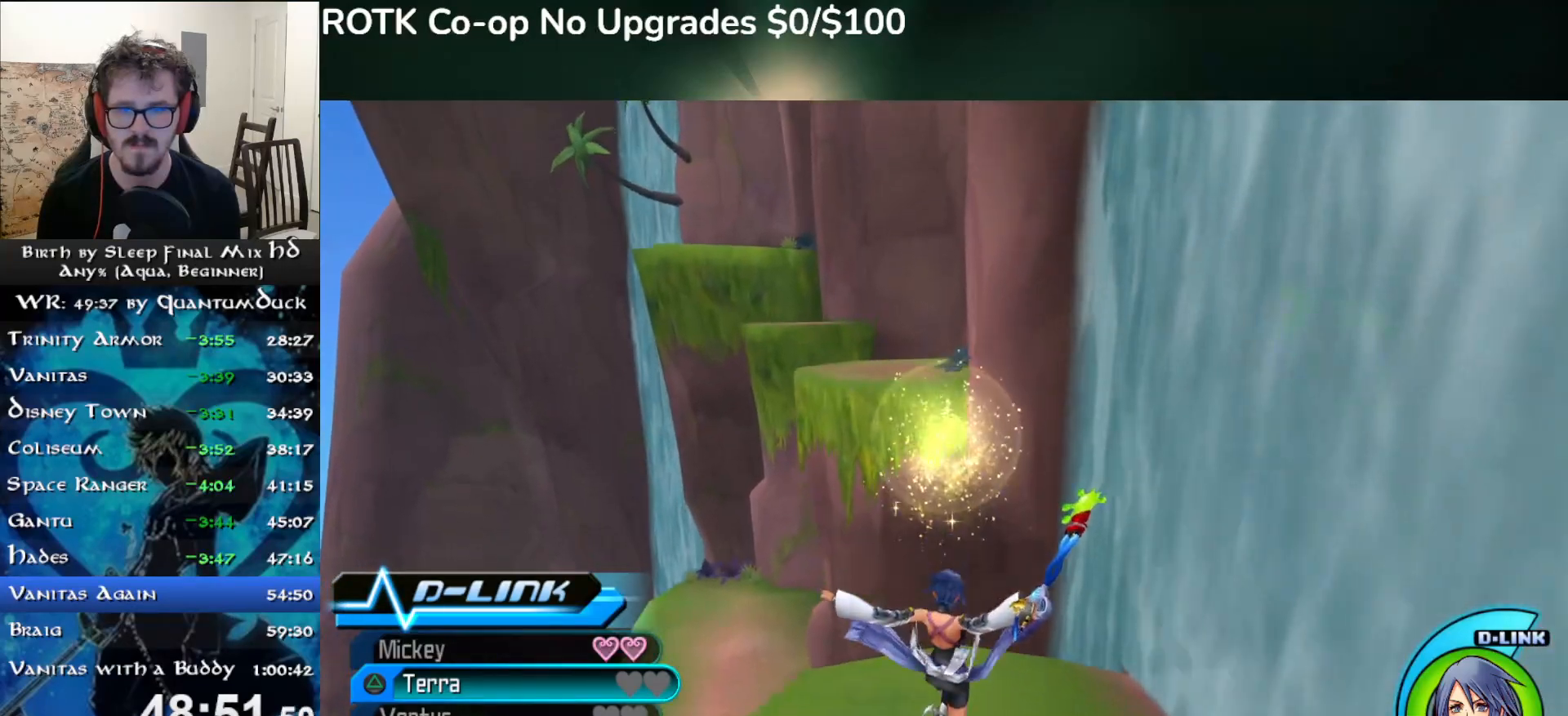
{"buttons": [], "left_stick": "up", "right_stick": "center", "events": []}
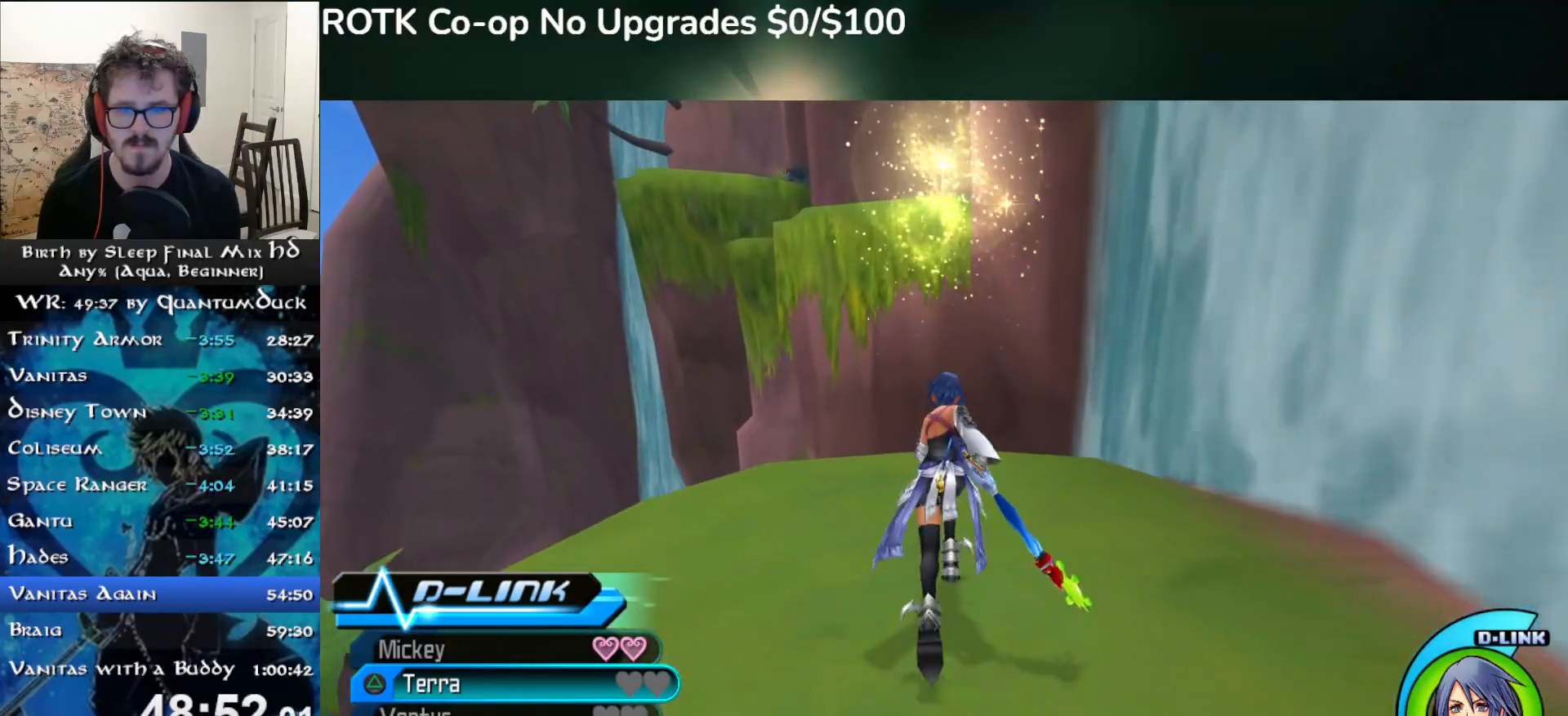
{"buttons": ["CROSS"], "left_stick": "up", "right_stick": "center", "events": [[500, "CROSS", "down"]]}
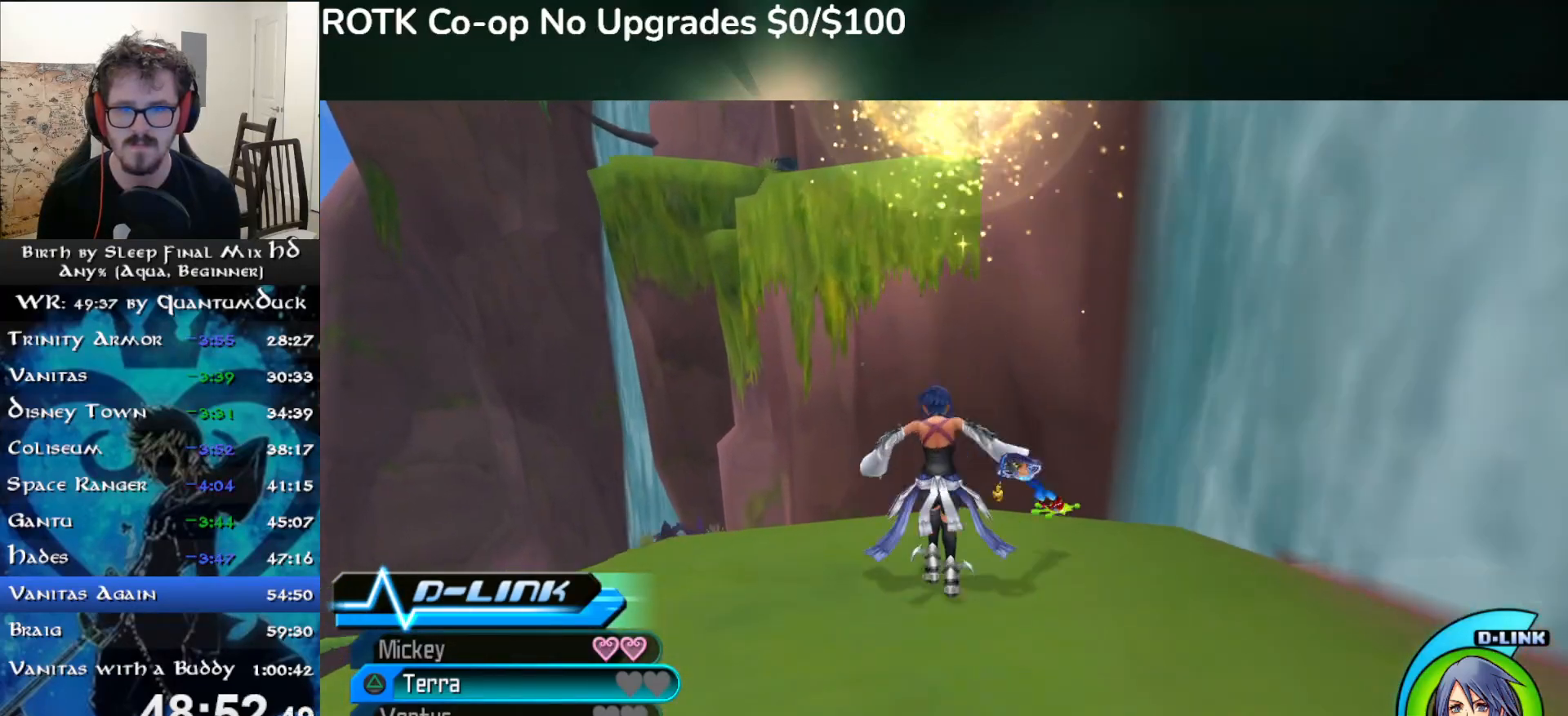
{"buttons": ["CROSS"], "left_stick": "up", "right_stick": "center", "events": []}
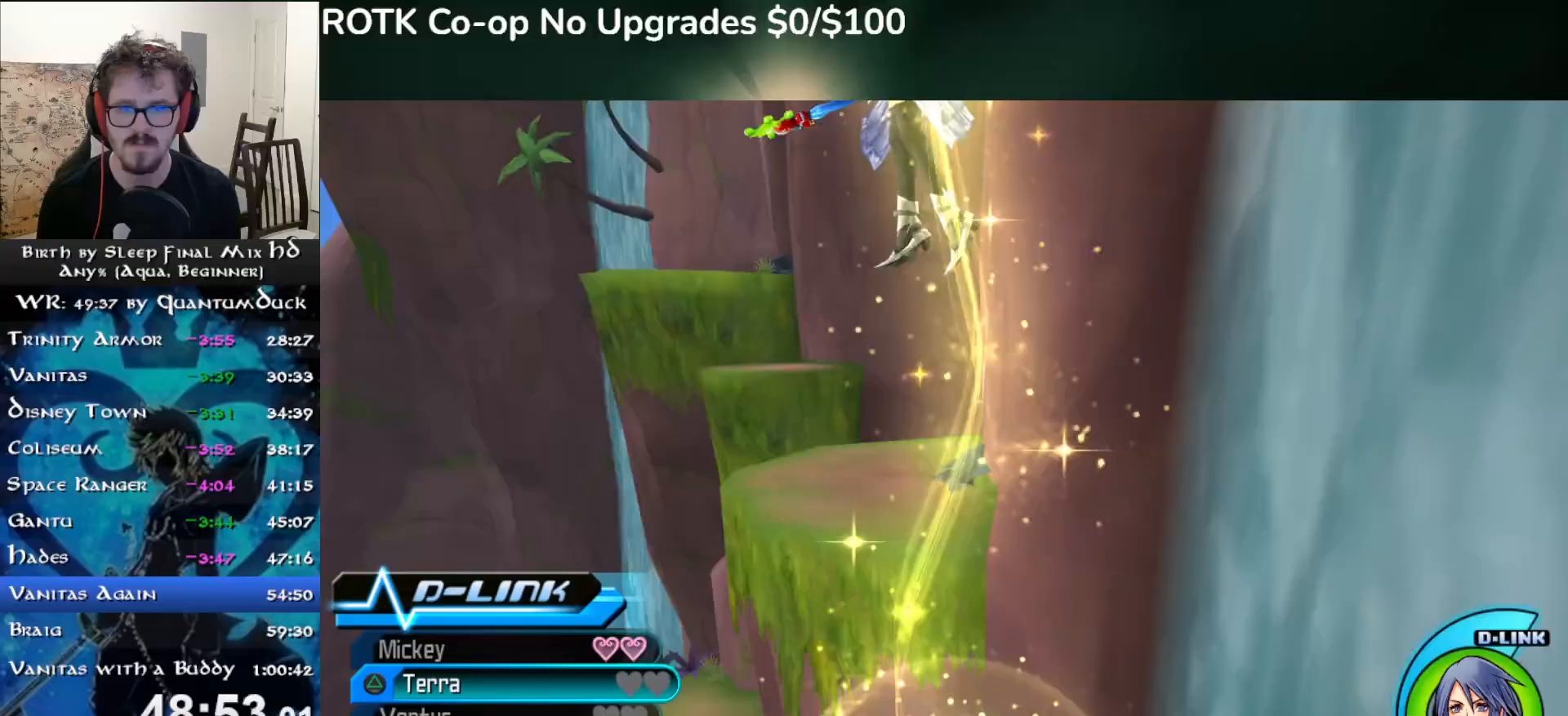
{"buttons": ["CROSS"], "left_stick": "up", "right_stick": "center", "events": []}
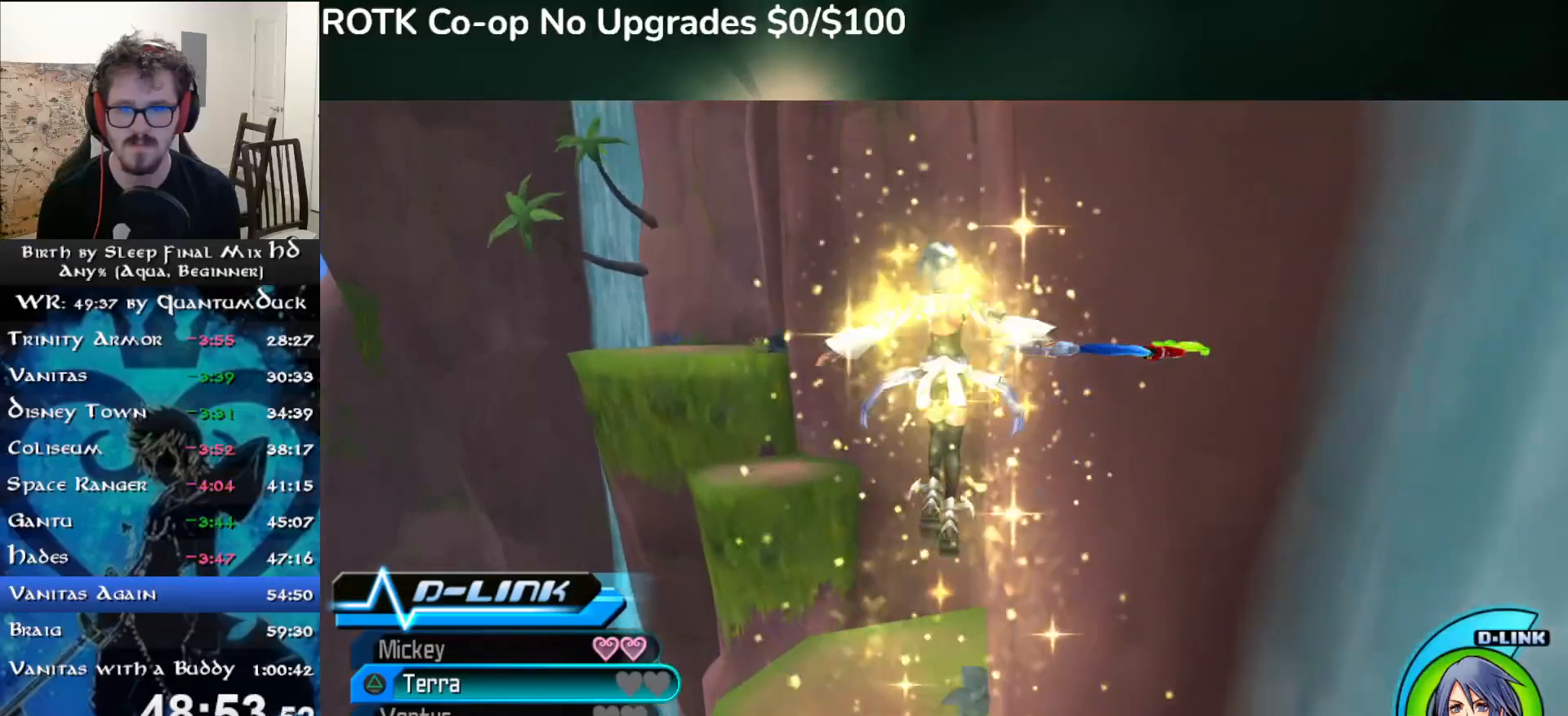
{"buttons": [], "left_stick": "up", "right_stick": "center", "events": [[200, "CROSS", "up"], [317, "right_stick", "left"], [367, "right_stick", "center"]]}
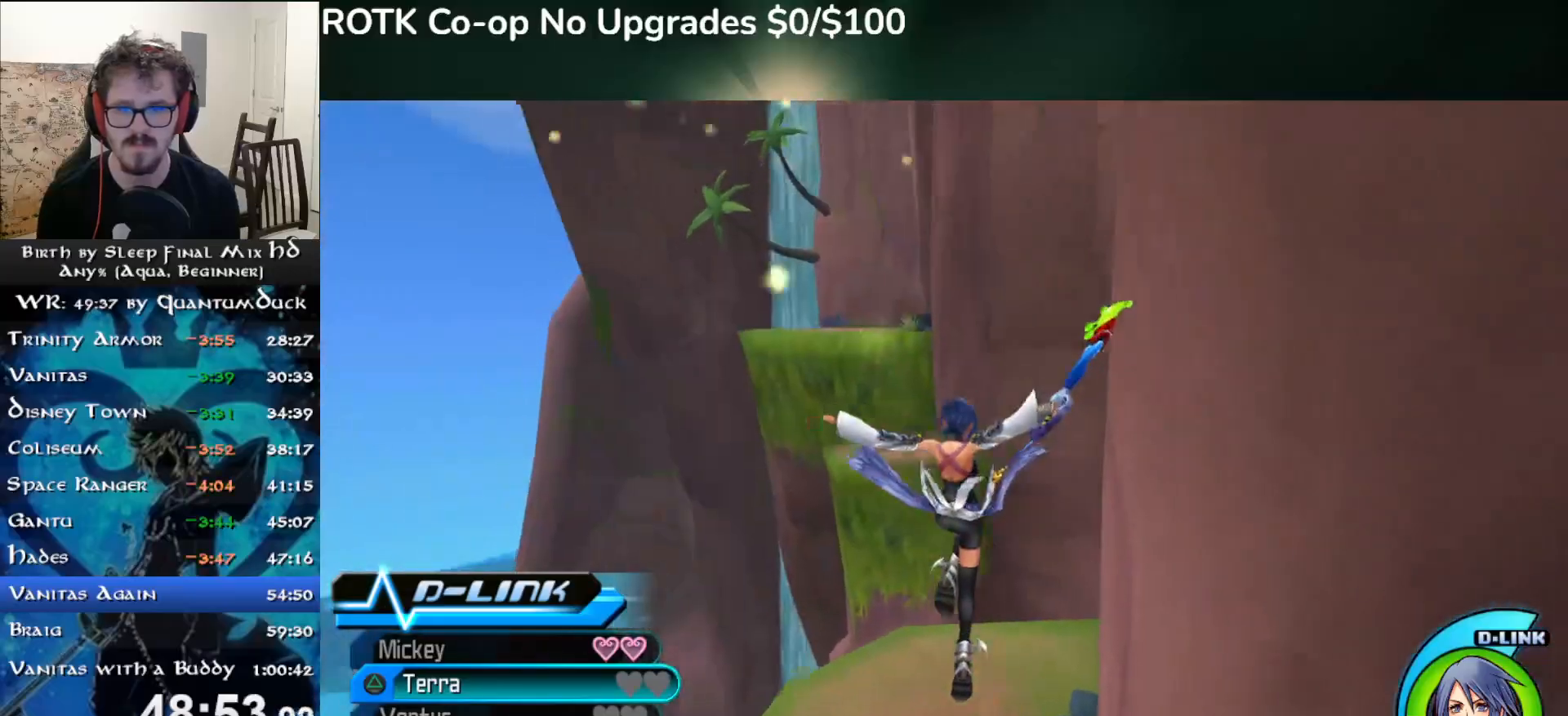
{"buttons": [], "left_stick": "up", "right_stick": "center", "events": [[217, "TRIANGLE", "down"], [333, "TRIANGLE", "up"]]}
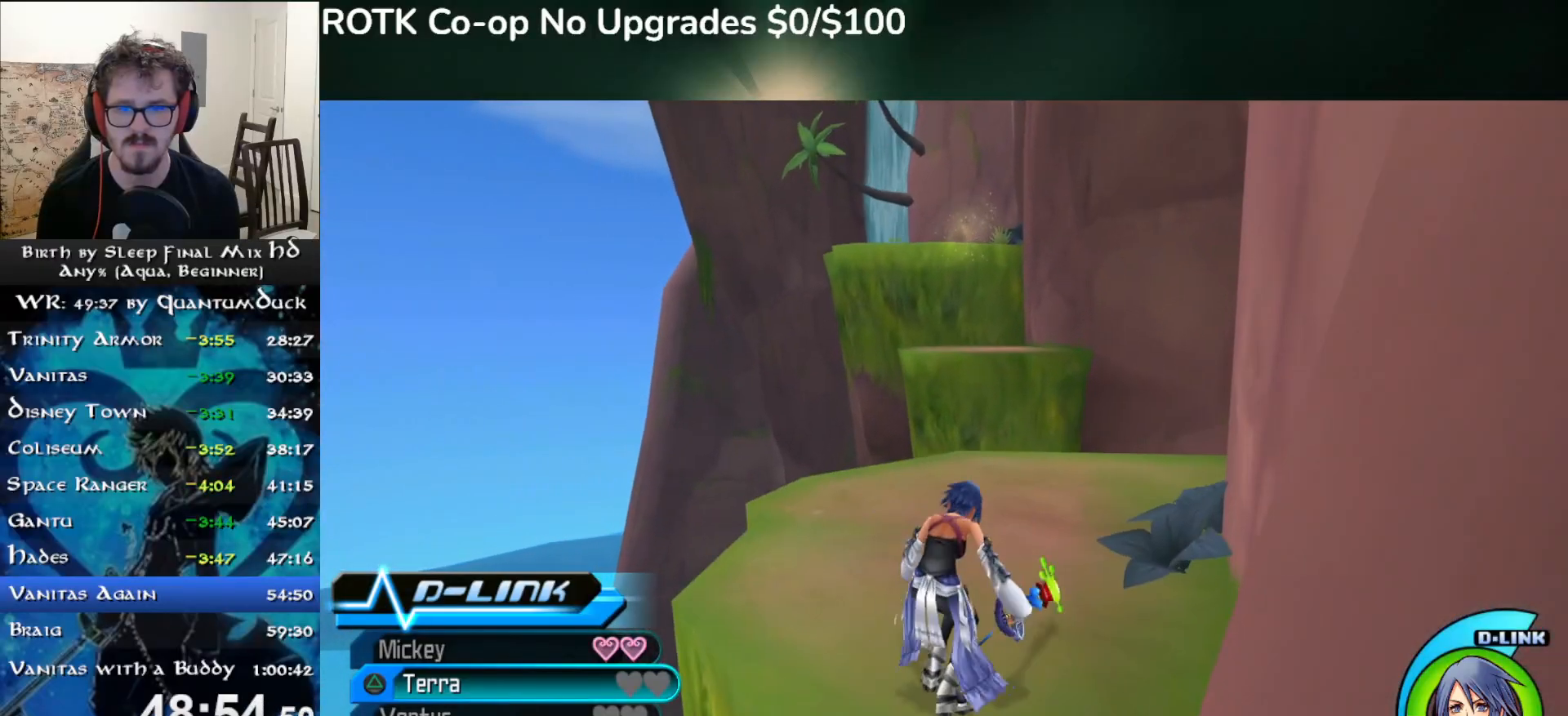
{"buttons": [], "left_stick": "center", "right_stick": "center", "events": [[183, "TRIANGLE", "down"], [283, "TRIANGLE", "up"], [500, "left_stick", "center"]]}
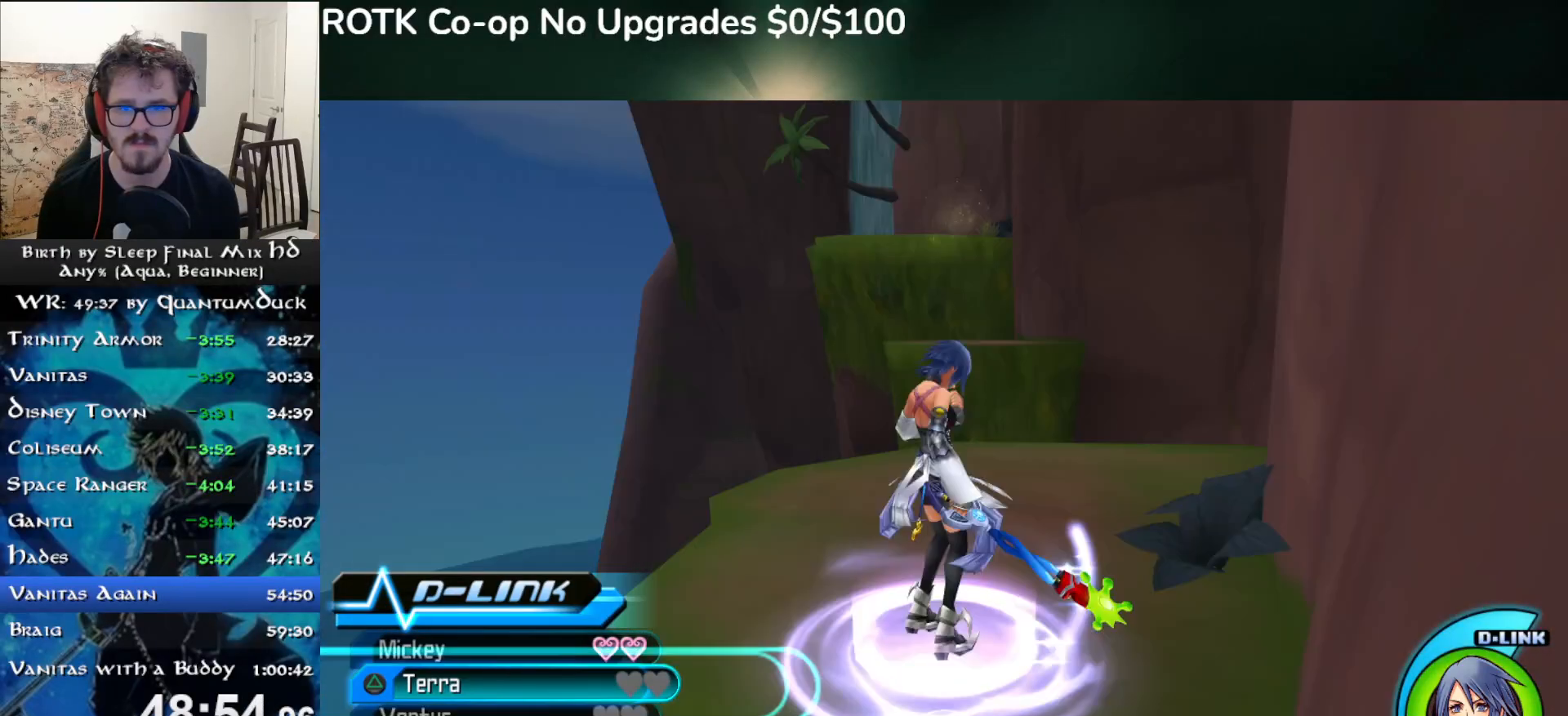
{"buttons": [], "left_stick": "center", "right_stick": "center", "events": [[333, "left_stick", "up-right"], [367, "L2", "down"], [467, "L2", "up"], [483, "left_stick", "center"]]}
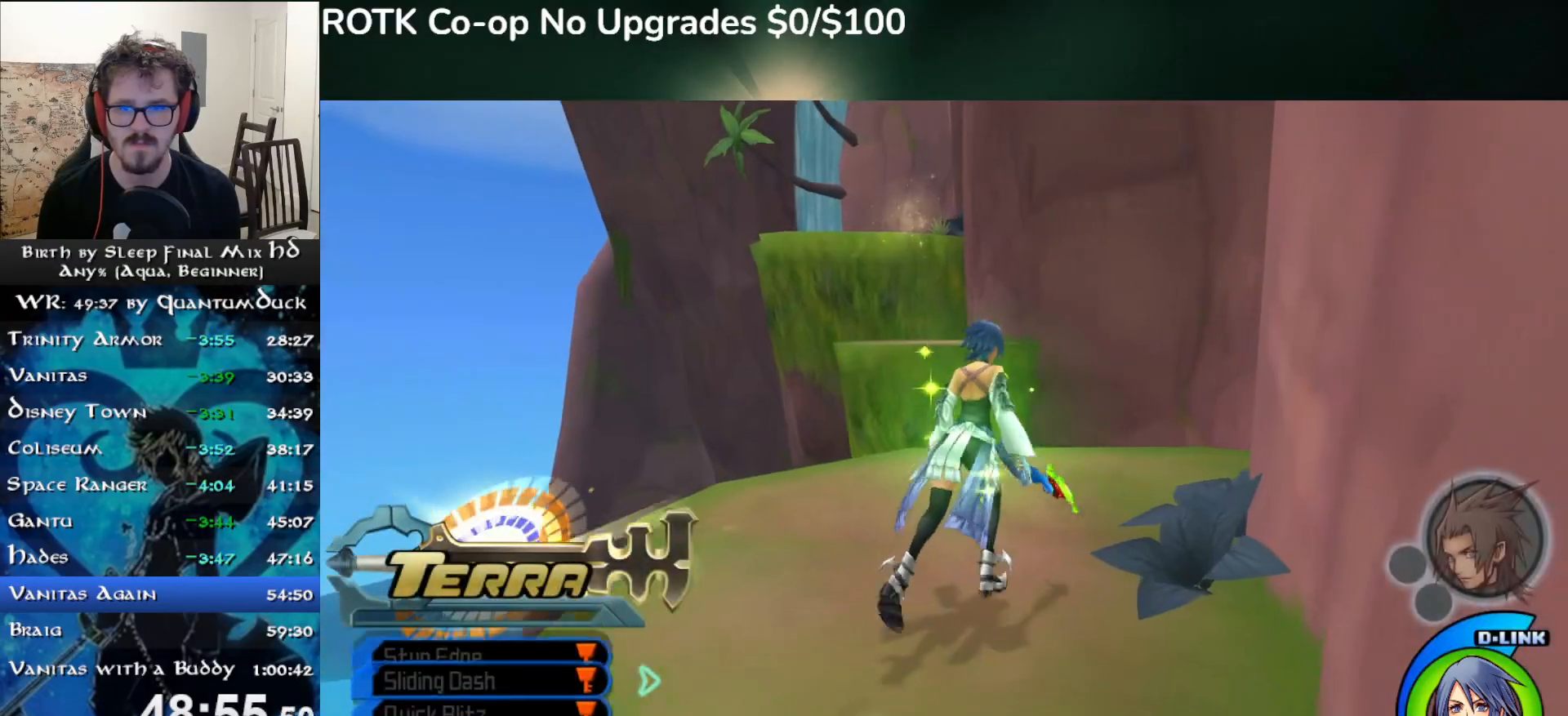
{"buttons": ["CROSS"], "left_stick": "up", "right_stick": "center", "events": [[250, "left_stick", "up"], [300, "CROSS", "down"]]}
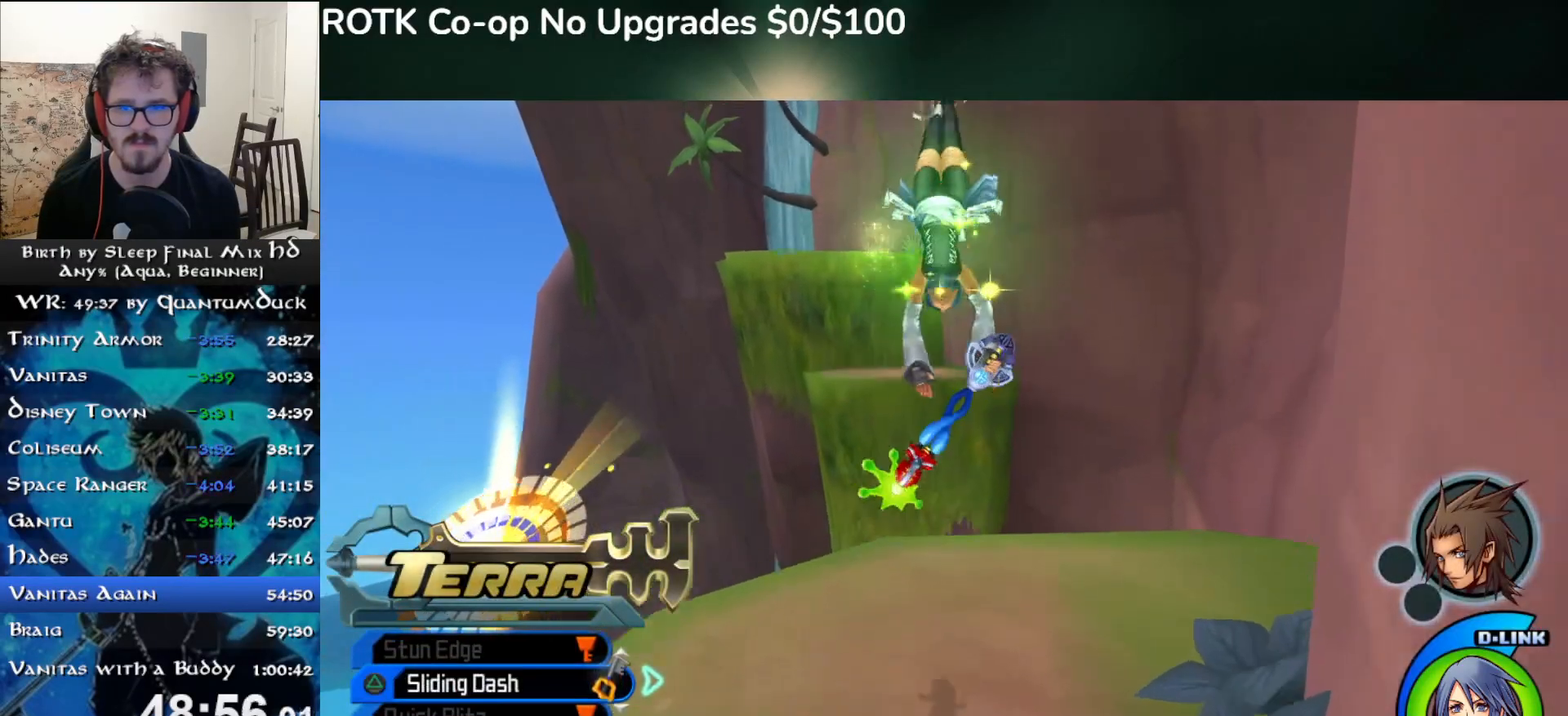
{"buttons": [], "left_stick": "center", "right_stick": "center", "events": [[17, "CROSS", "up"], [83, "TRIANGLE", "down"], [200, "TRIANGLE", "up"], [417, "left_stick", "center"]]}
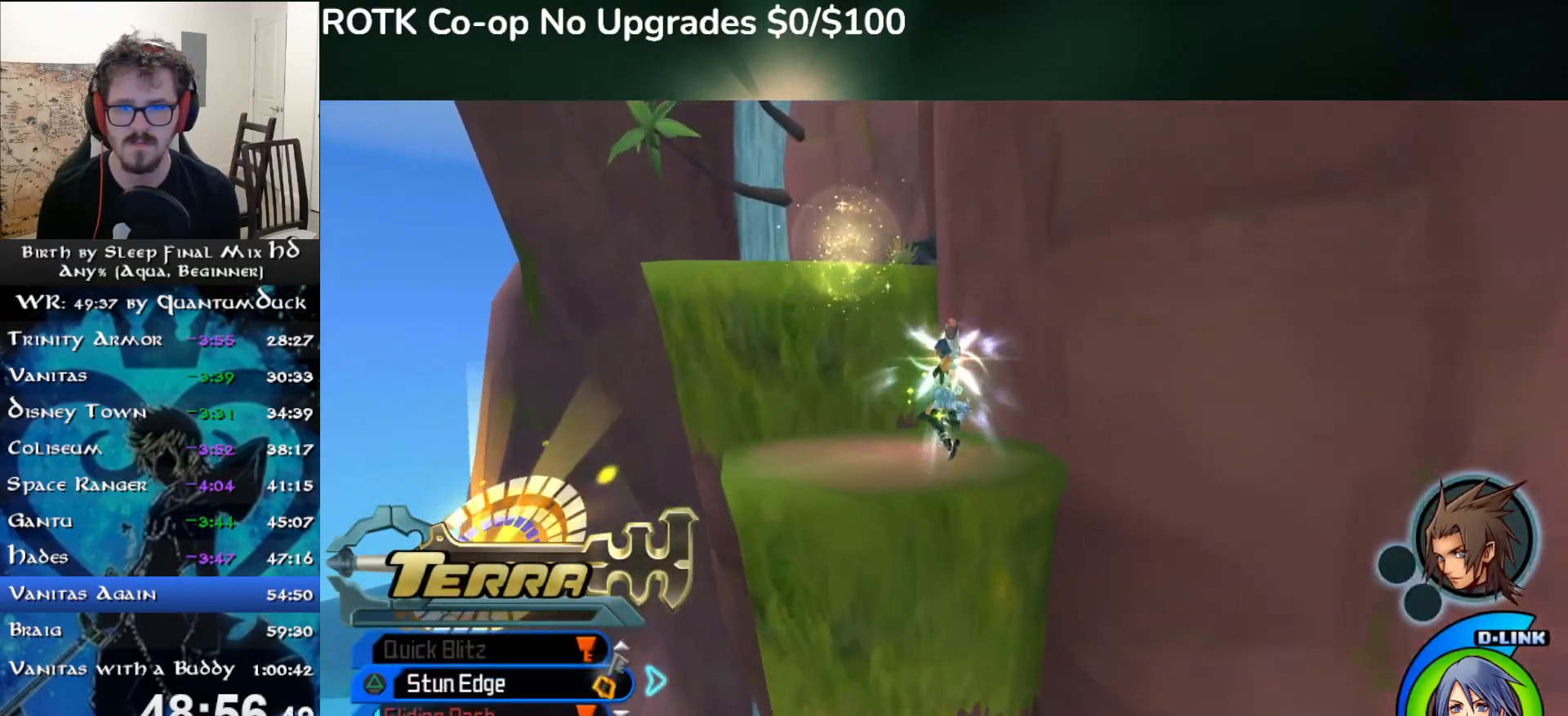
{"buttons": [], "left_stick": "down", "right_stick": "left", "events": [[67, "left_stick", "down"], [233, "right_stick", "right"], [417, "right_stick", "center"], [500, "right_stick", "left"]]}
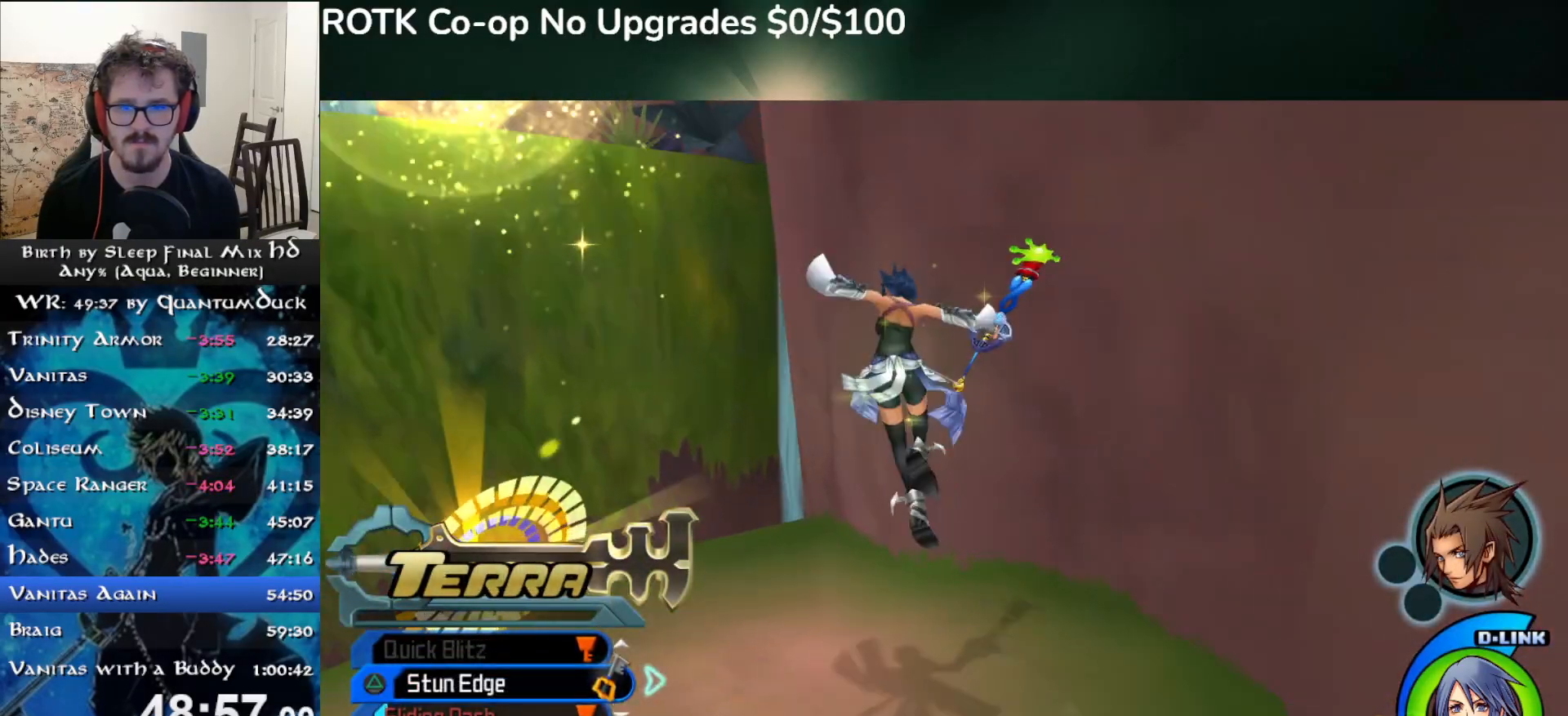
{"buttons": [], "left_stick": "down-left", "right_stick": "center", "events": [[150, "left_stick", "down-left"], [150, "right_stick", "center"]]}
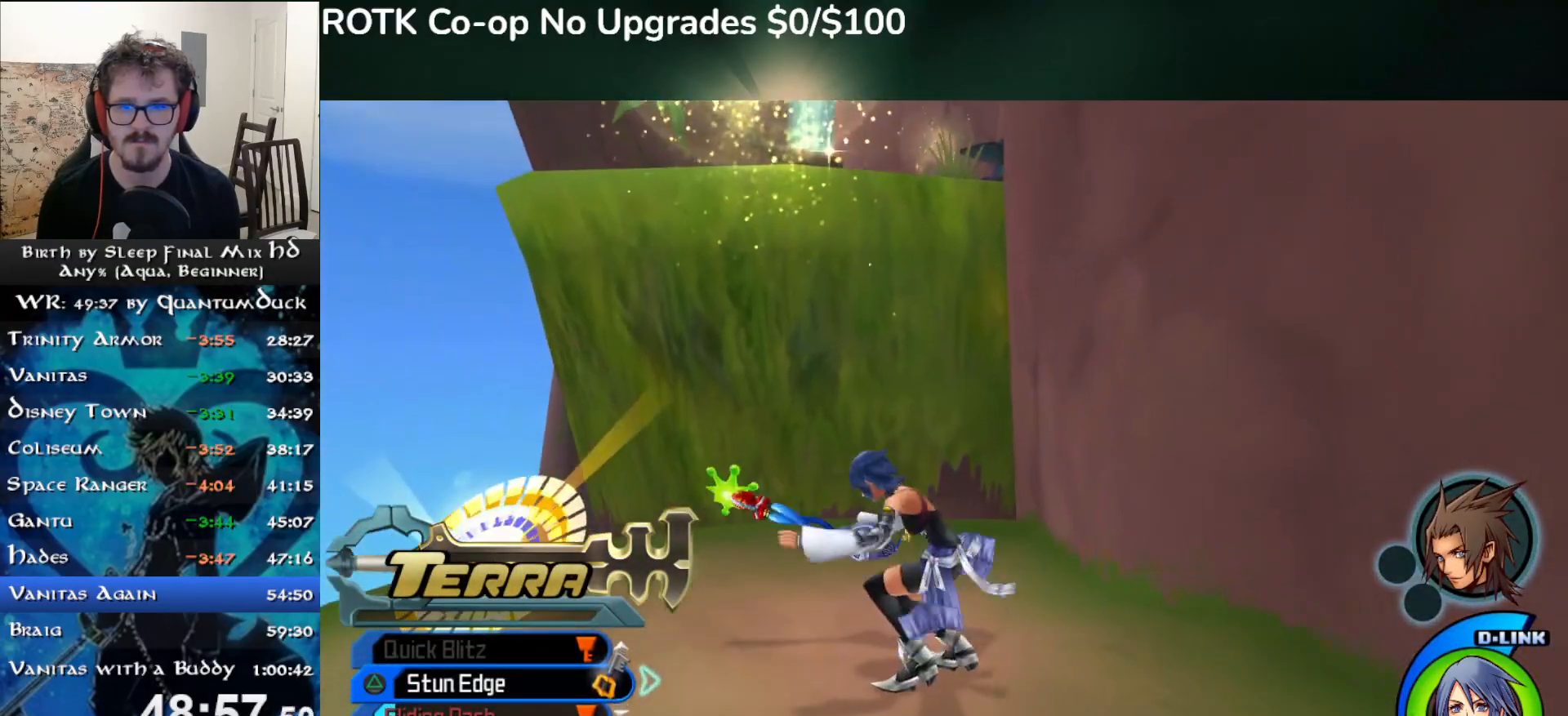
{"buttons": ["CROSS"], "left_stick": "up-left", "right_stick": "center", "events": [[67, "left_stick", "left"], [217, "CROSS", "down"], [217, "left_stick", "up-left"]]}
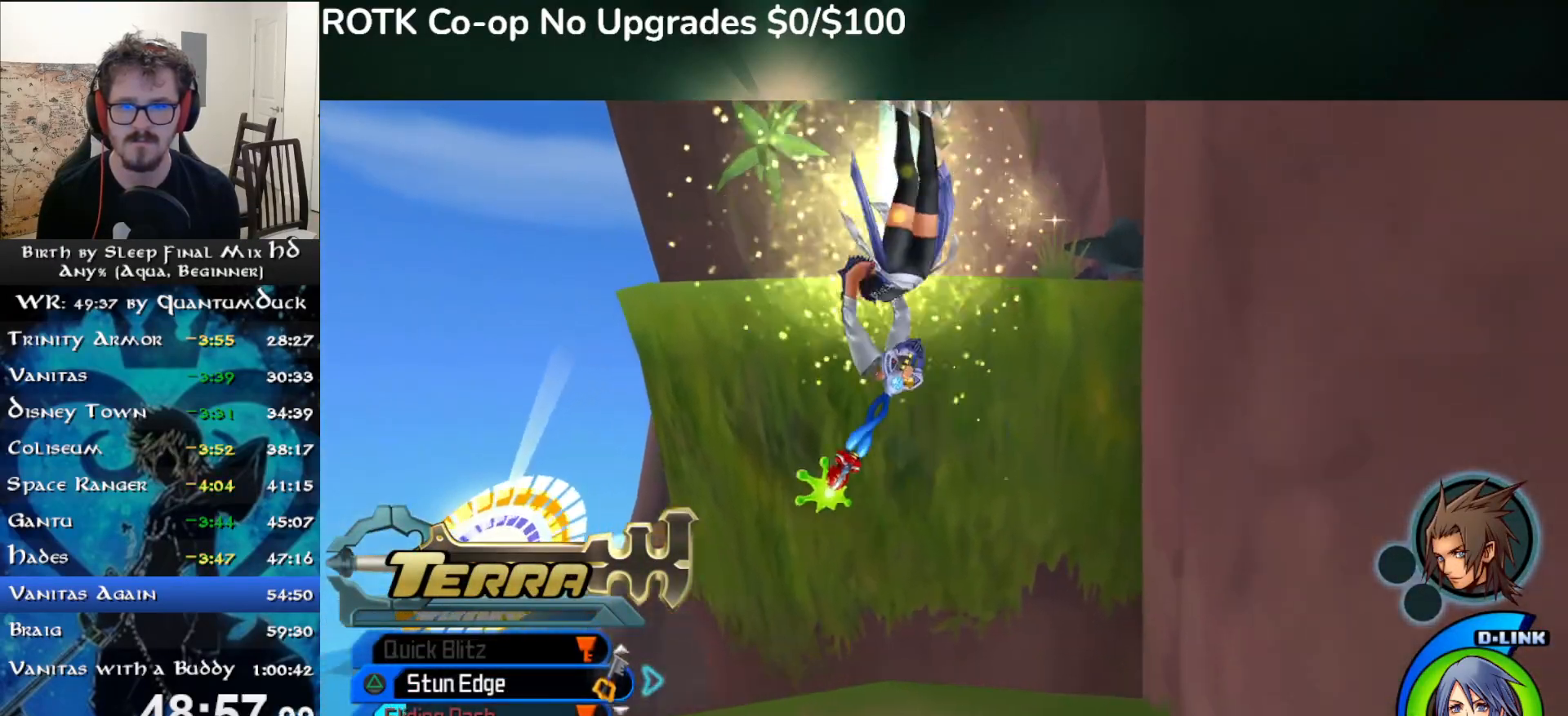
{"buttons": ["CROSS"], "left_stick": "up", "right_stick": "center", "events": [[200, "left_stick", "up"]]}
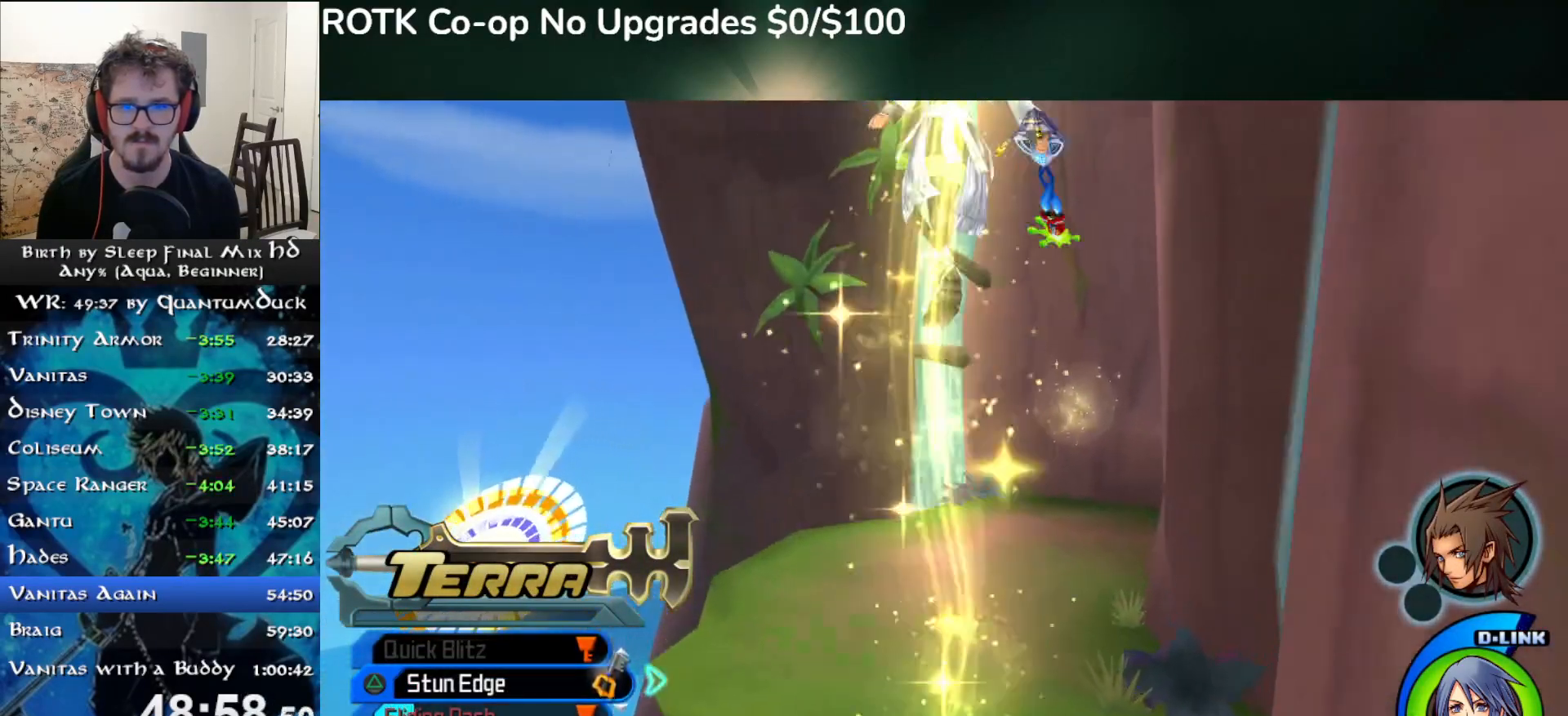
{"buttons": [], "left_stick": "up", "right_stick": "center", "events": [[250, "CROSS", "up"]]}
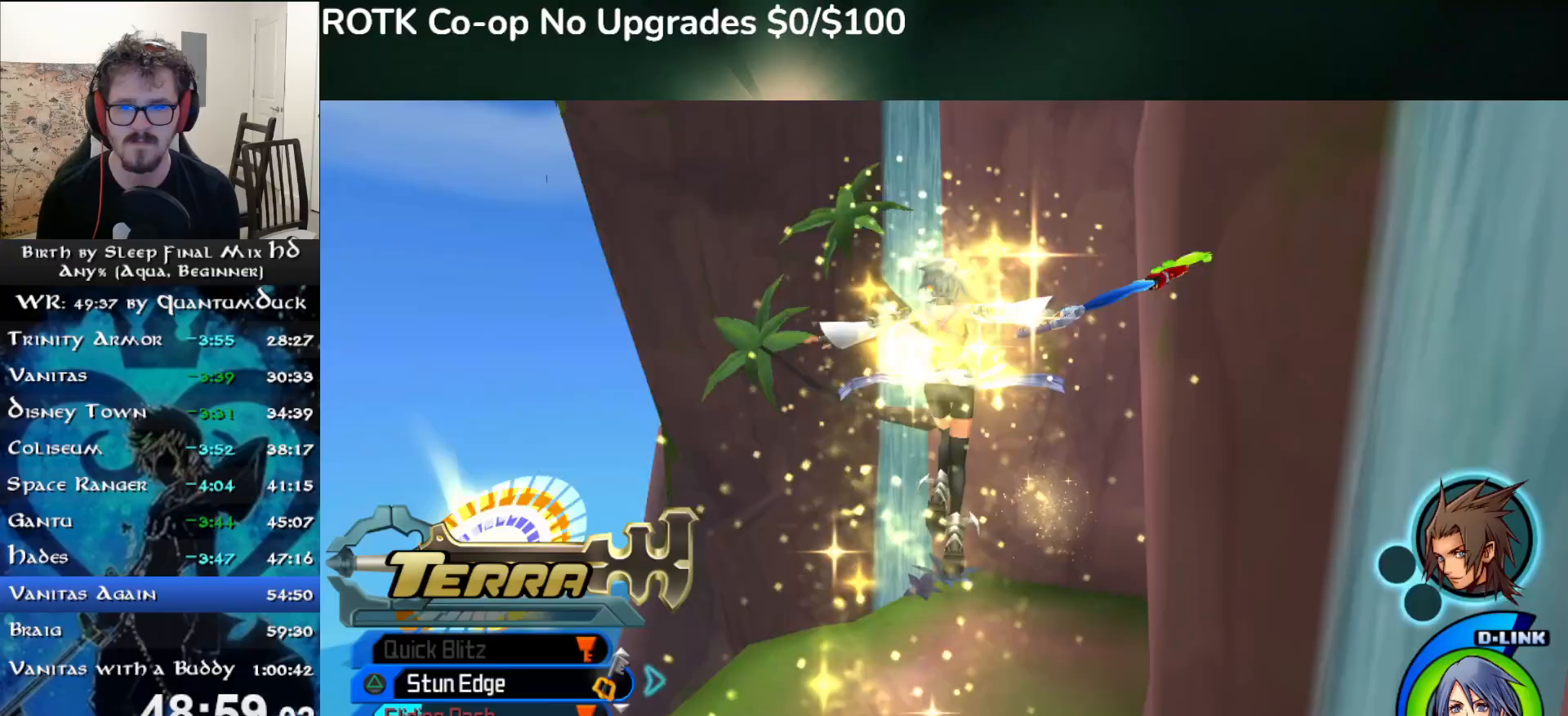
{"buttons": [], "left_stick": "up", "right_stick": "center", "events": [[283, "DPAD_RIGHT", "down"], [350, "DPAD_RIGHT", "up"]]}
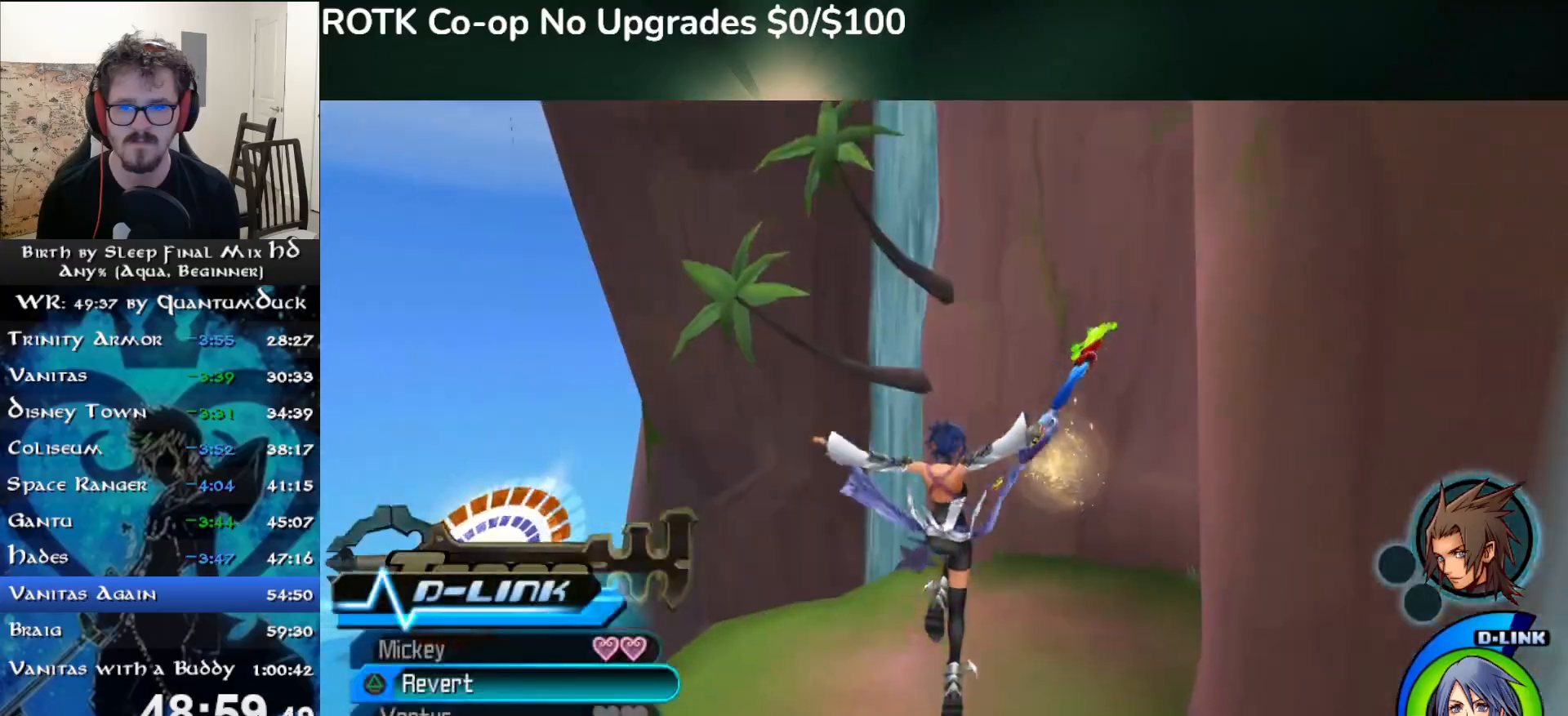
{"buttons": [], "left_stick": "up", "right_stick": "center", "events": [[267, "TRIANGLE", "down"], [333, "TRIANGLE", "up"]]}
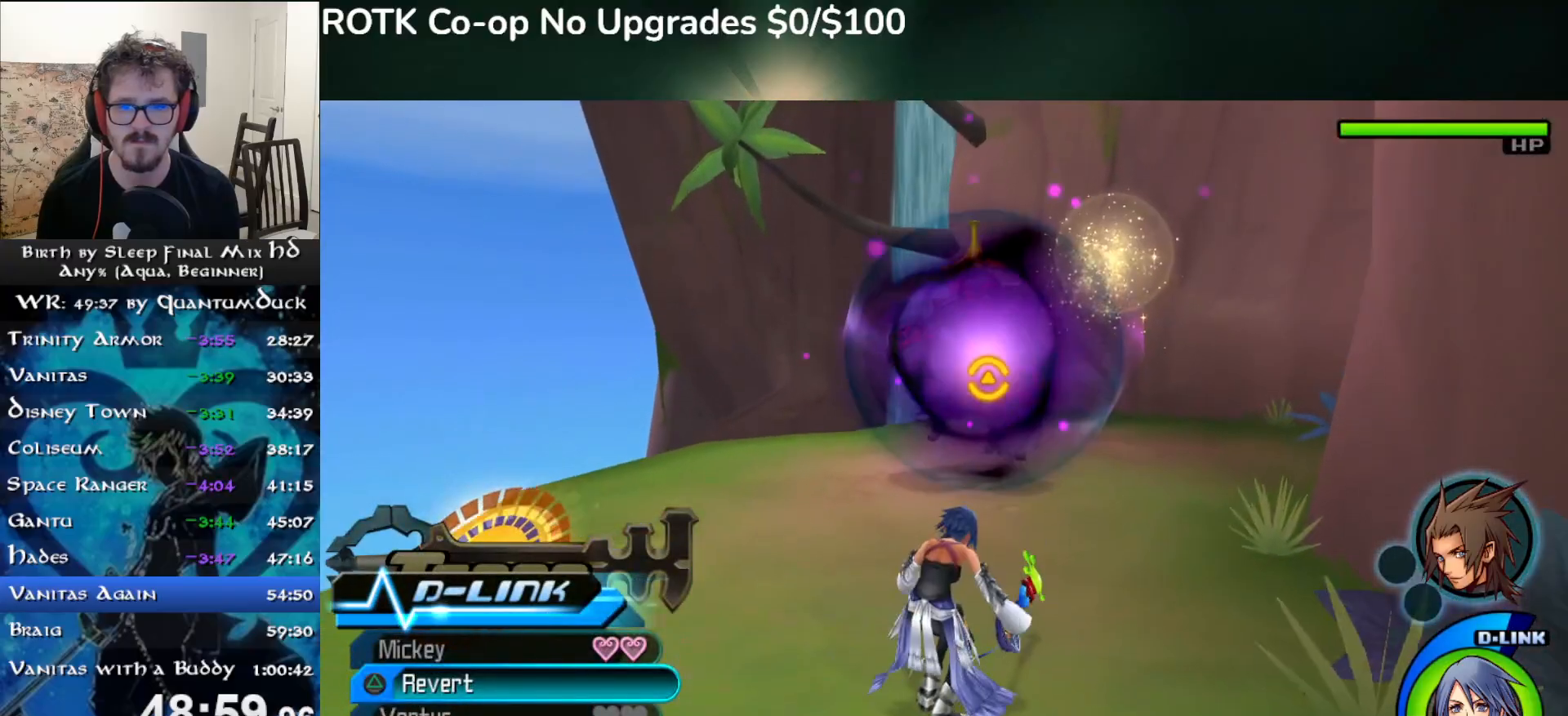
{"buttons": [], "left_stick": "up", "right_stick": "center", "events": [[117, "TRIANGLE", "down"], [200, "TRIANGLE", "up"], [367, "SQUARE", "down"], [483, "SQUARE", "up"]]}
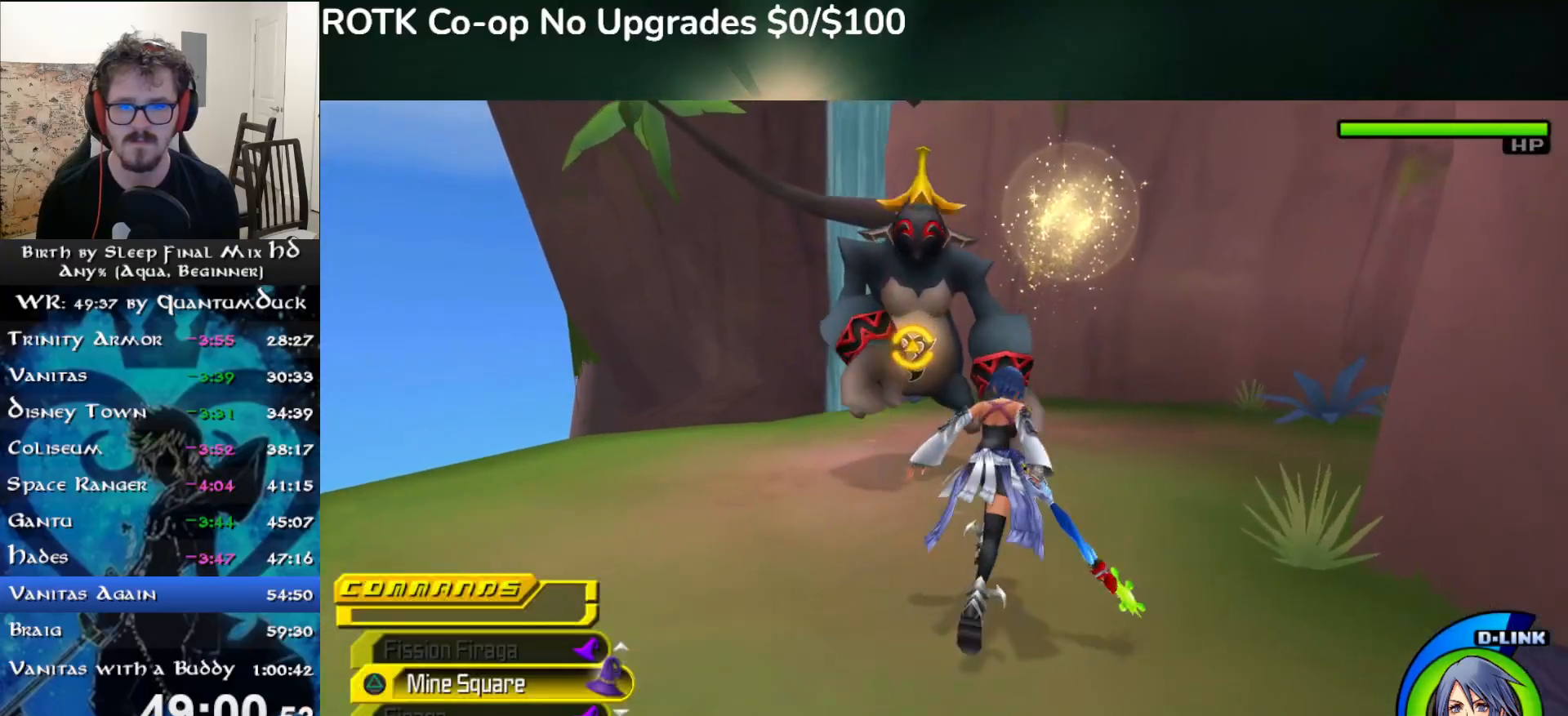
{"buttons": [], "left_stick": "up", "right_stick": "center", "events": [[367, "SQUARE", "down"], [467, "SQUARE", "up"]]}